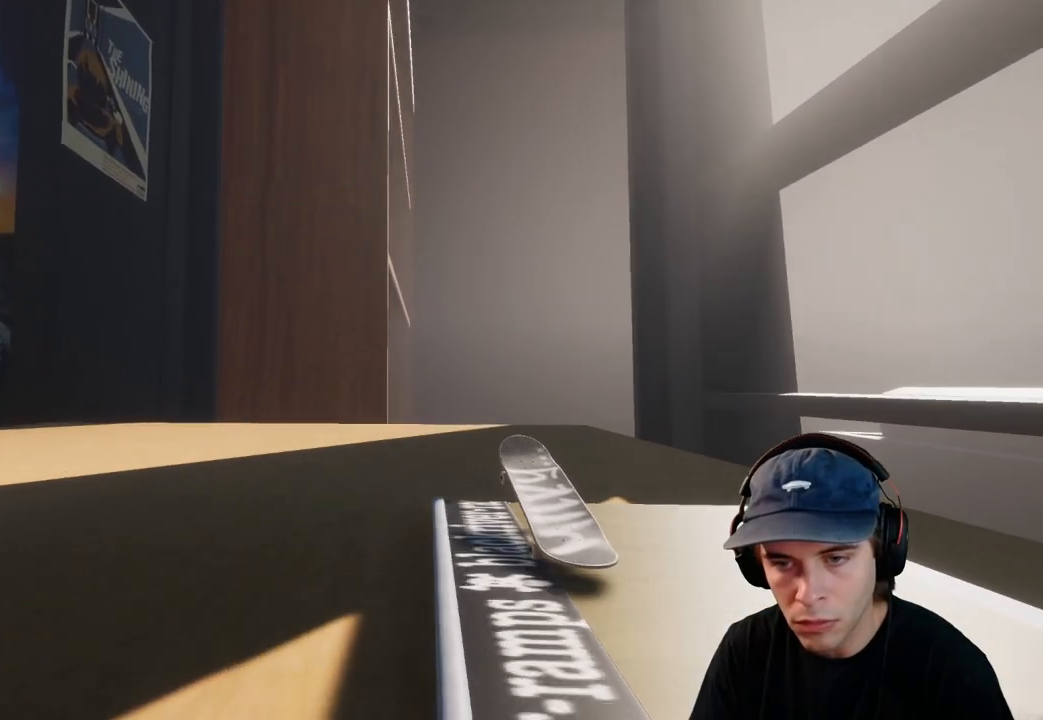
Gameplay with a controller (Xbox layout); each line is a JSON object with the inputs held at the frame after it. "events" lists button and stick changes between this image and that frame as [ms after this image, input, new state], when the widget could be followed in between. Not read: L3 R3.
{"buttons": ["L2"], "left_stick": "down-left", "right_stick": "right", "events": [[33, "L2", "down"], [133, "left_stick", "center"], [250, "L2", "up"], [283, "right_stick", "right"], [317, "L2", "down"], [317, "left_stick", "left"], [500, "left_stick", "down-left"]]}
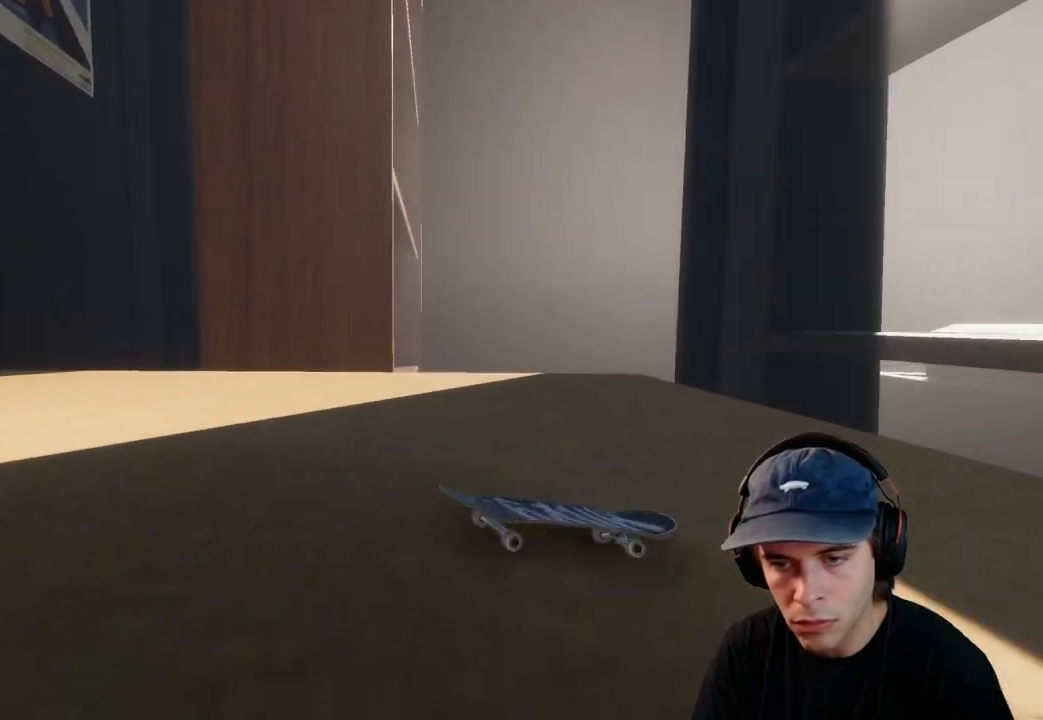
{"buttons": [], "left_stick": "center", "right_stick": "center", "events": [[83, "right_stick", "center"], [117, "left_stick", "center"], [250, "L2", "up"]]}
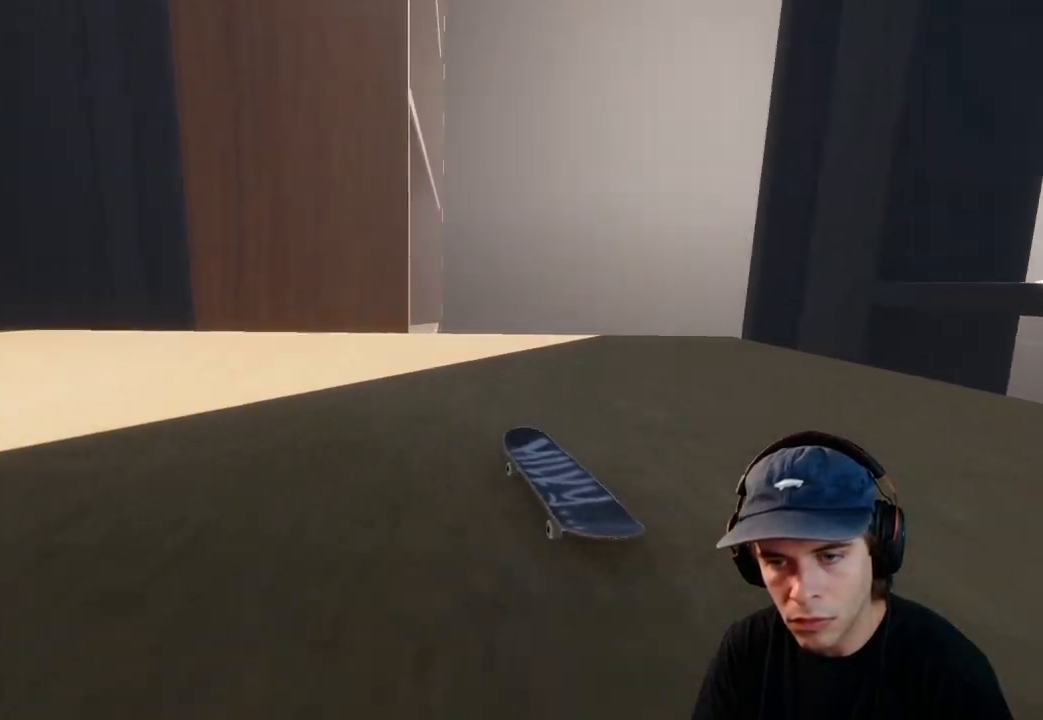
{"buttons": ["L2"], "left_stick": "center", "right_stick": "center", "events": [[150, "DPAD_LEFT", "down"], [233, "DPAD_LEFT", "up"], [350, "L2", "down"]]}
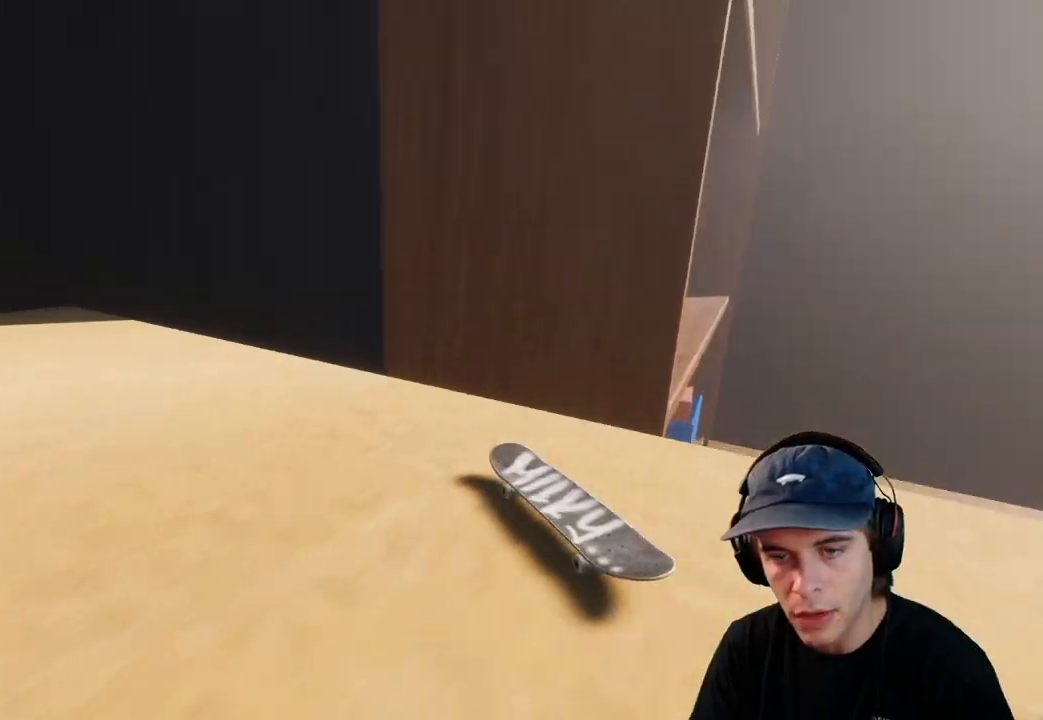
{"buttons": ["L2"], "left_stick": "center", "right_stick": "center", "events": []}
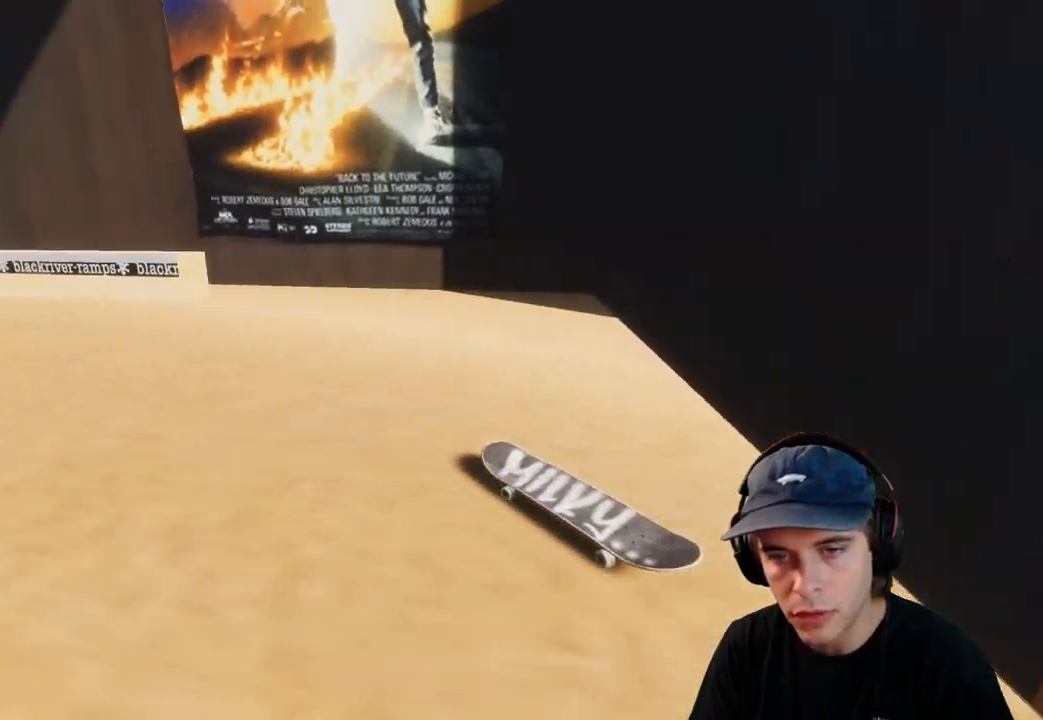
{"buttons": ["L2"], "left_stick": "up", "right_stick": "center", "events": [[250, "L2", "up"], [350, "L2", "down"], [350, "left_stick", "up"]]}
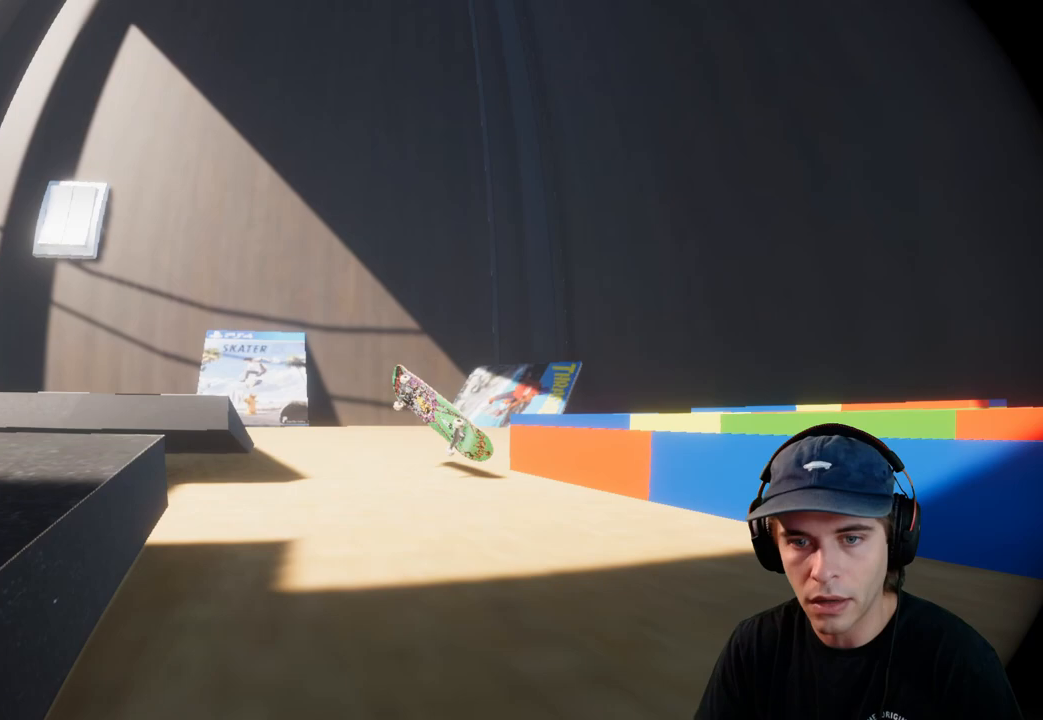
{"buttons": ["L2"], "left_stick": "up", "right_stick": "center", "events": [[67, "right_stick", "down"], [467, "right_stick", "center"]]}
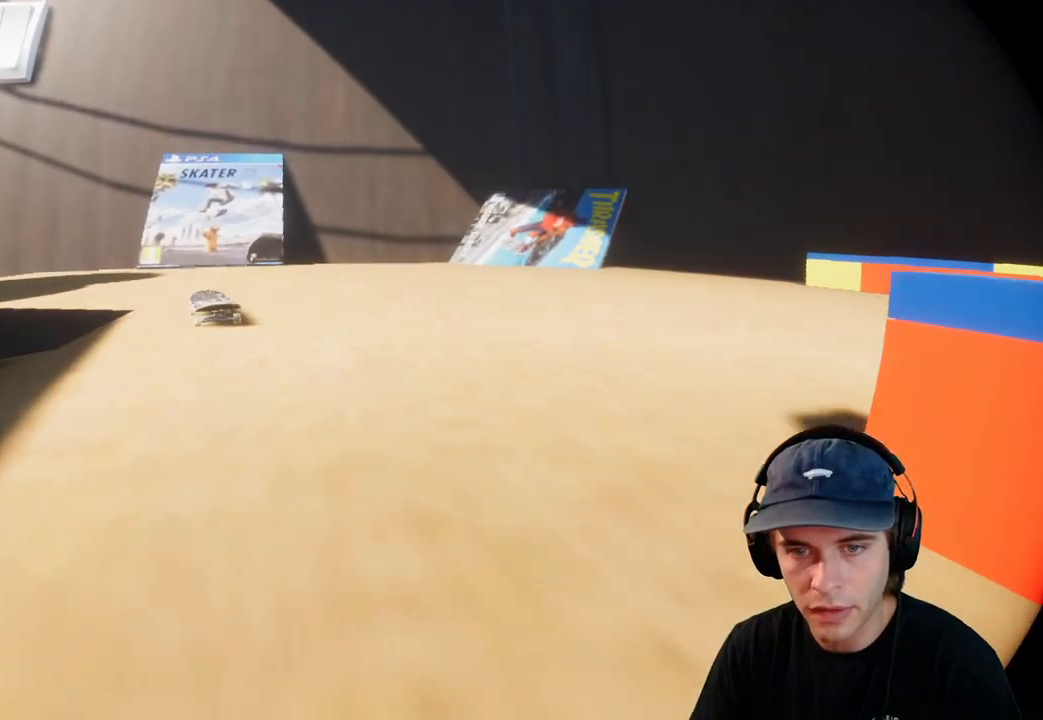
{"buttons": ["L2", "DPAD_DOWN"], "left_stick": "center", "right_stick": "center", "events": [[67, "left_stick", "up-left"], [267, "left_stick", "center"], [400, "DPAD_DOWN", "down"]]}
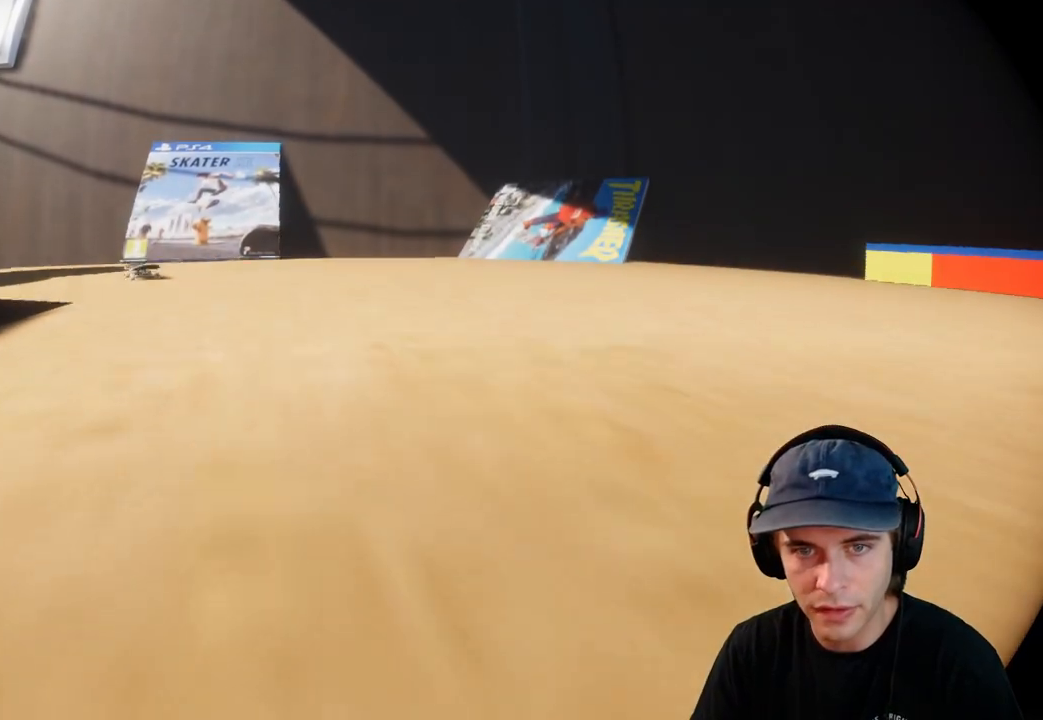
{"buttons": [], "left_stick": "center", "right_stick": "center", "events": [[33, "DPAD_DOWN", "up"], [317, "left_stick", "left"], [367, "right_stick", "right"], [417, "L2", "up"], [417, "left_stick", "down"], [467, "right_stick", "center"], [483, "left_stick", "center"]]}
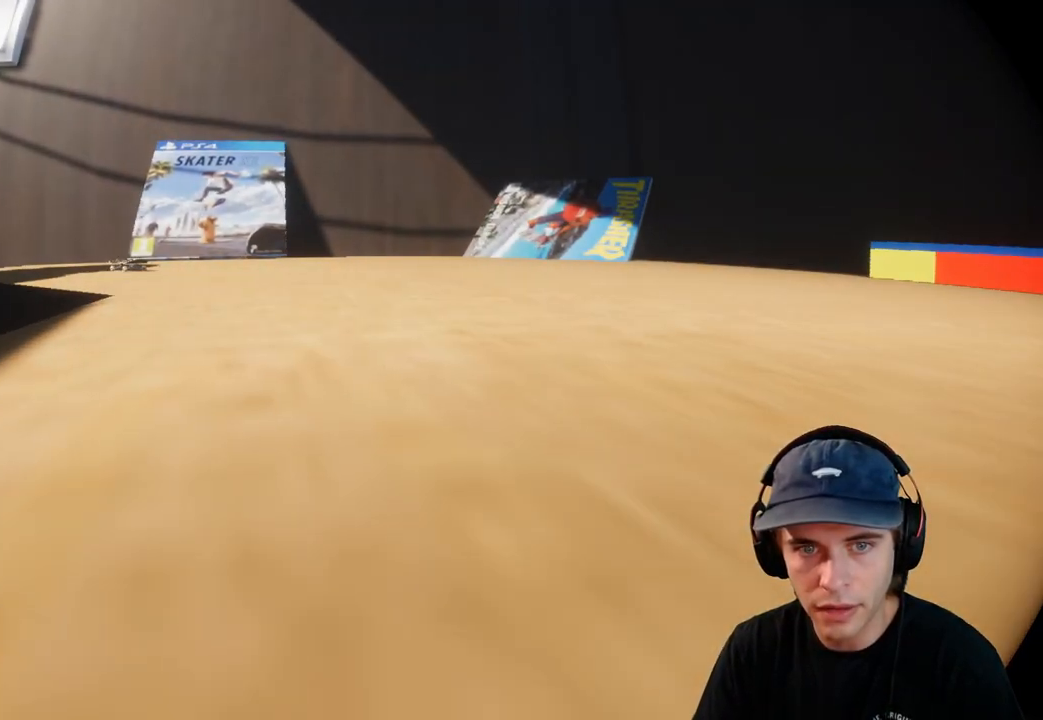
{"buttons": ["R2"], "left_stick": "right", "right_stick": "right", "events": [[33, "R2", "down"], [167, "left_stick", "down"], [267, "left_stick", "center"], [367, "right_stick", "right"], [467, "left_stick", "right"]]}
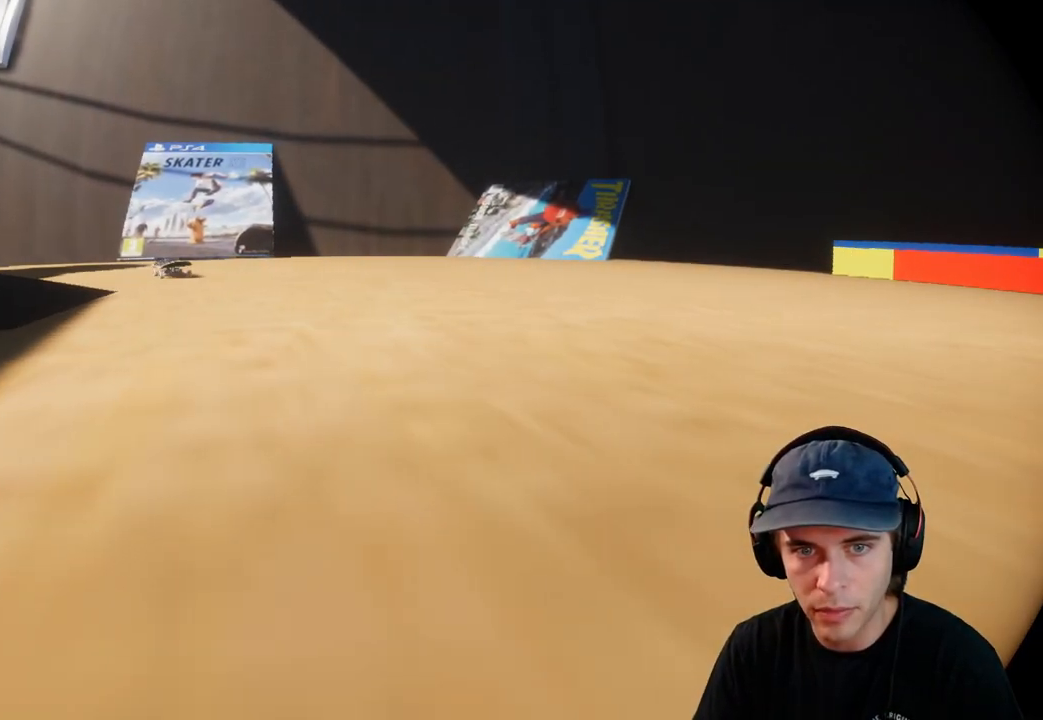
{"buttons": ["R2"], "left_stick": "down", "right_stick": "up-right", "events": [[33, "right_stick", "up-right"], [383, "left_stick", "down"]]}
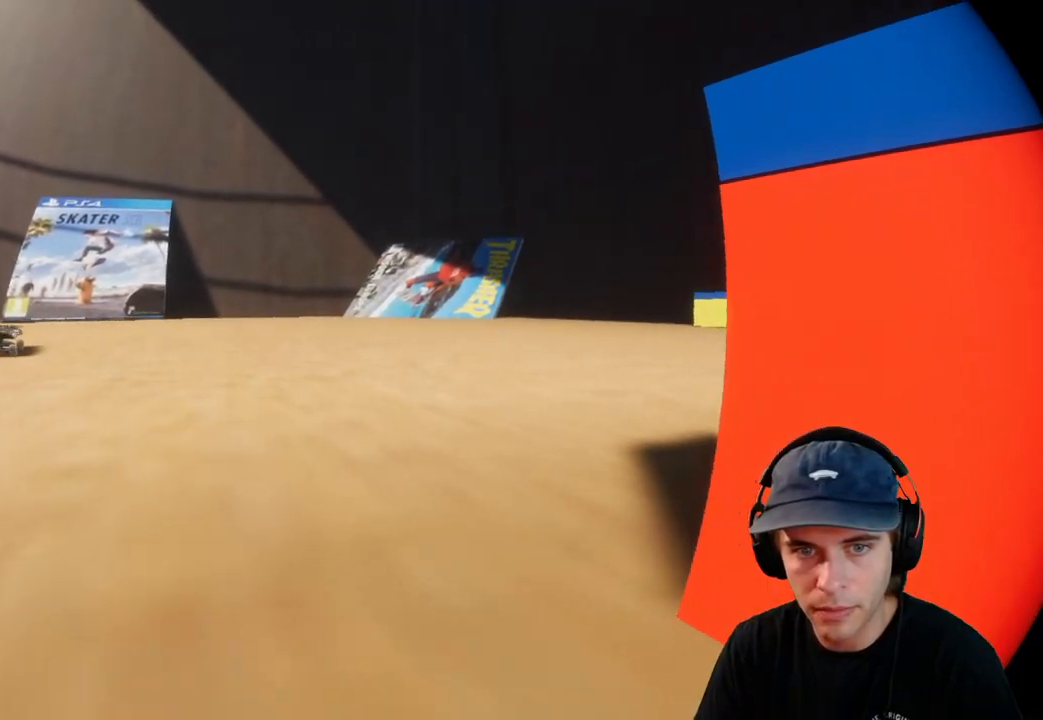
{"buttons": ["R2"], "left_stick": "down-right", "right_stick": "up", "events": [[167, "right_stick", "up"], [467, "left_stick", "down-right"]]}
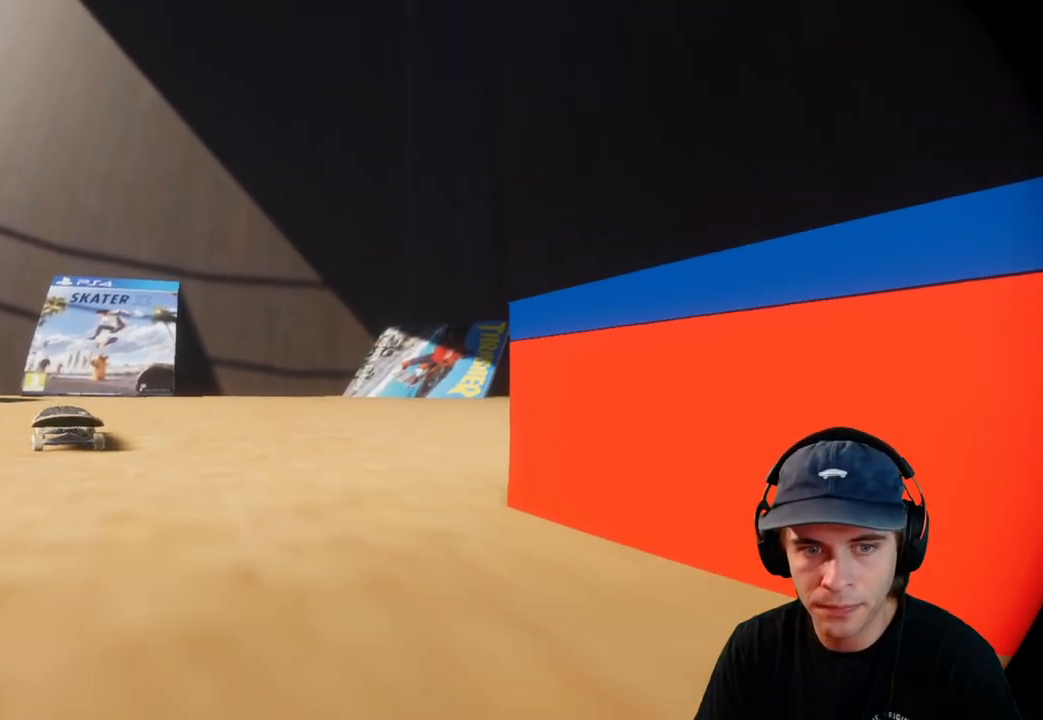
{"buttons": ["R2"], "left_stick": "down-right", "right_stick": "up-right", "events": [[100, "right_stick", "up-right"]]}
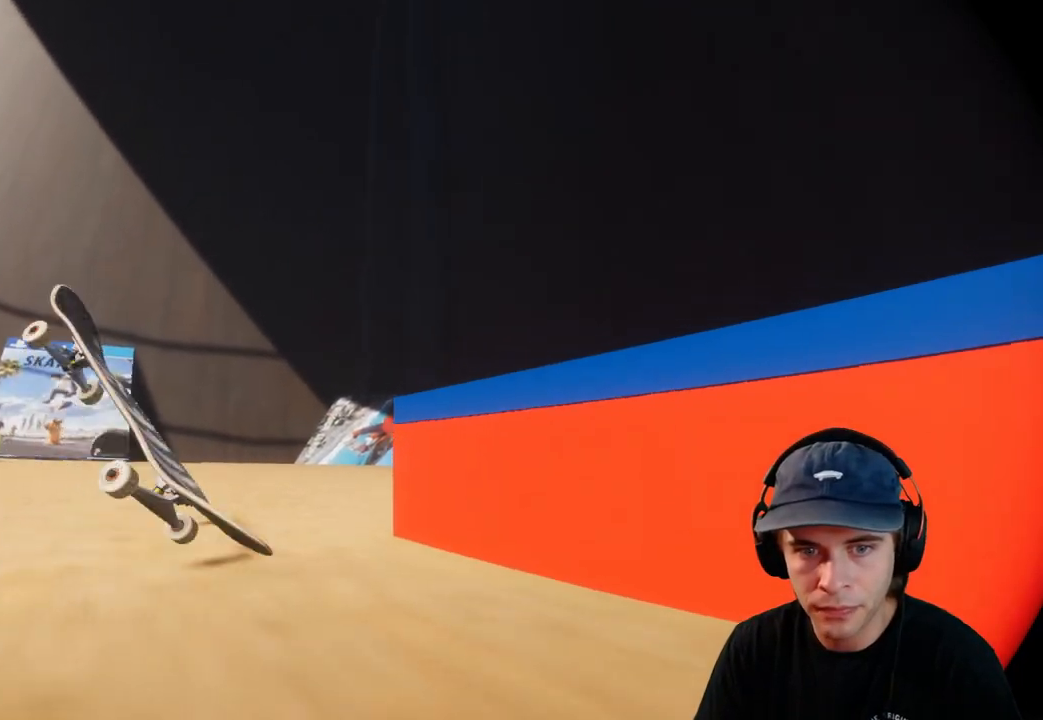
{"buttons": ["R2"], "left_stick": "down-right", "right_stick": "up-right", "events": []}
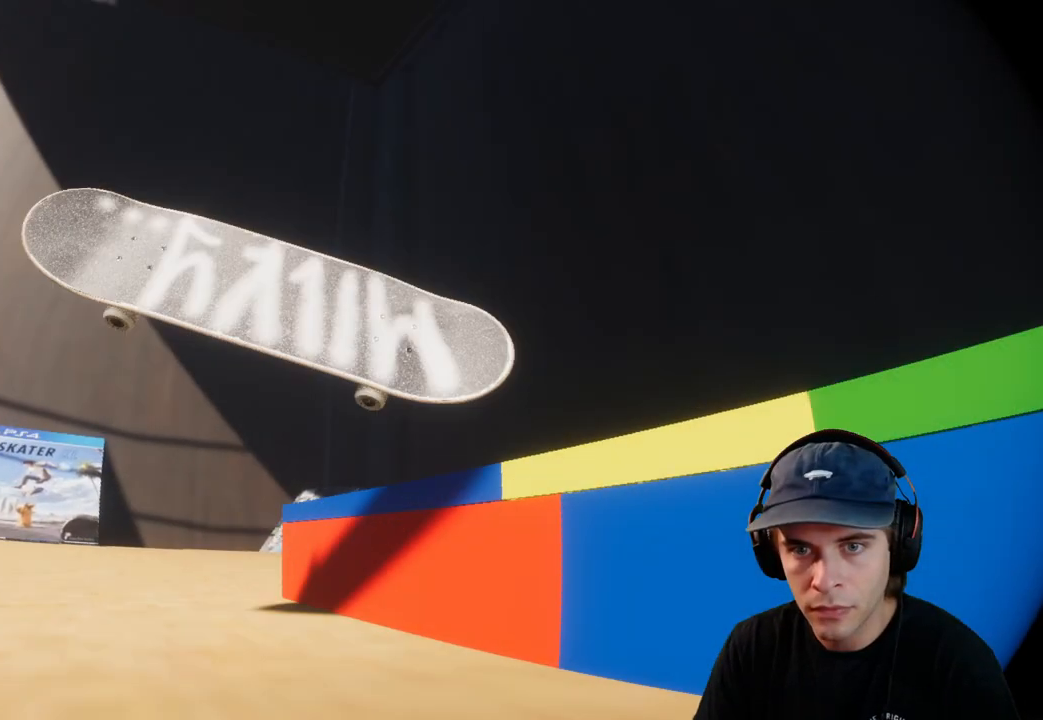
{"buttons": ["R2"], "left_stick": "down-right", "right_stick": "right", "events": [[133, "right_stick", "right"]]}
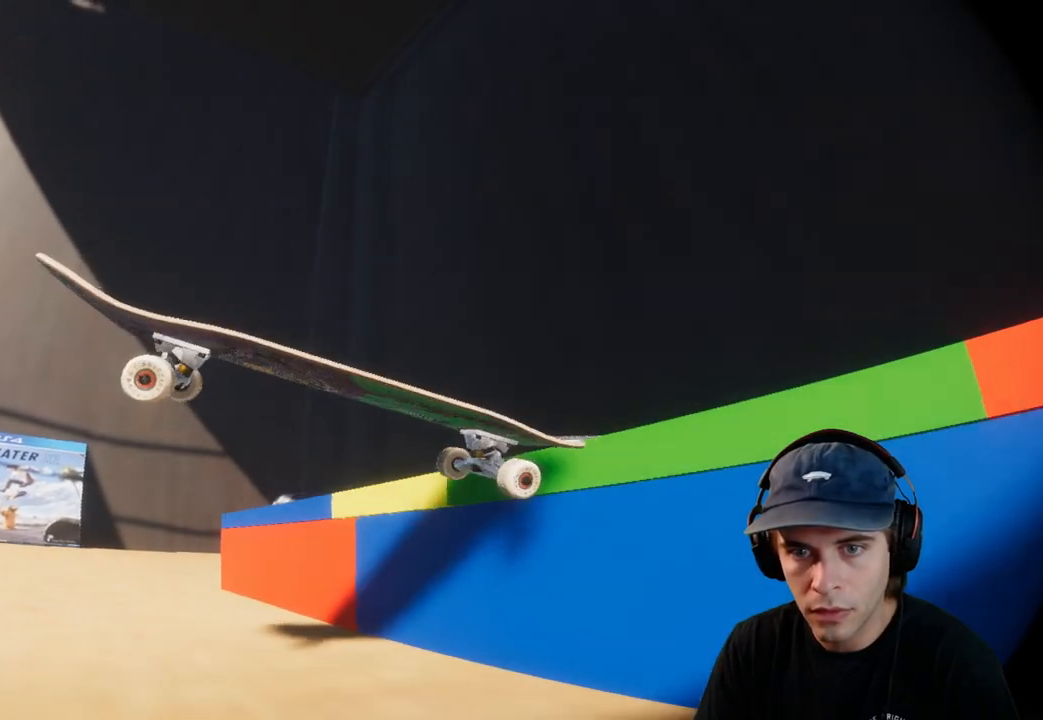
{"buttons": ["R2"], "left_stick": "down-right", "right_stick": "right", "events": []}
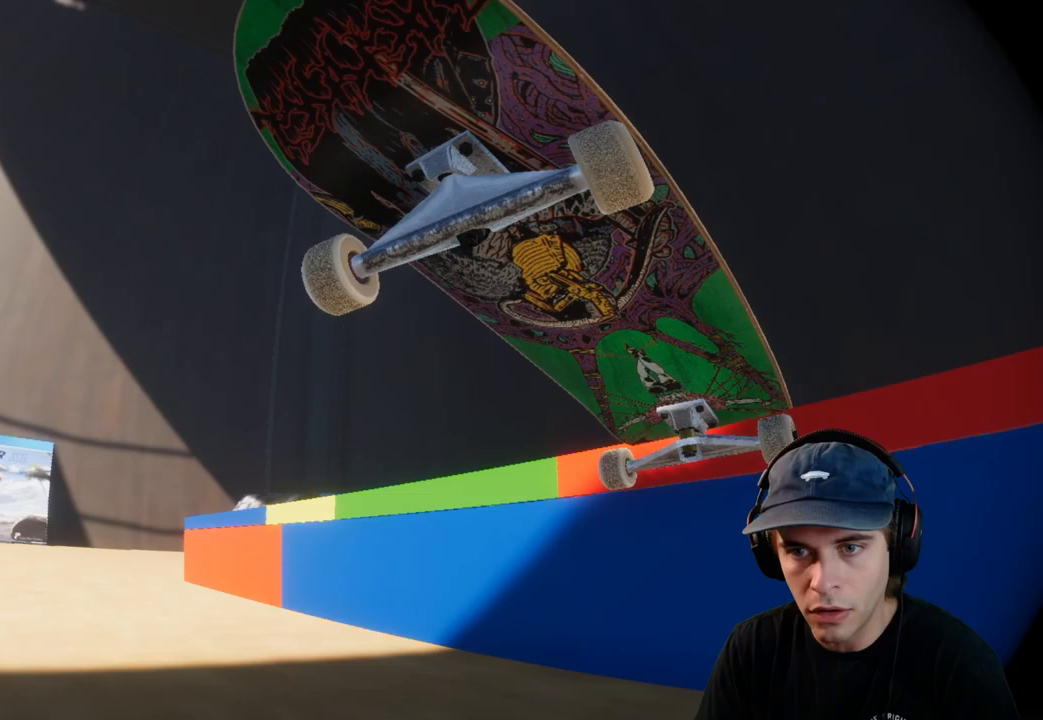
{"buttons": ["L2"], "left_stick": "up-left", "right_stick": "down-left", "events": [[50, "right_stick", "center"], [117, "R2", "up"], [133, "L2", "down"], [133, "left_stick", "center"], [133, "right_stick", "left"], [183, "right_stick", "down-left"], [217, "left_stick", "up-left"]]}
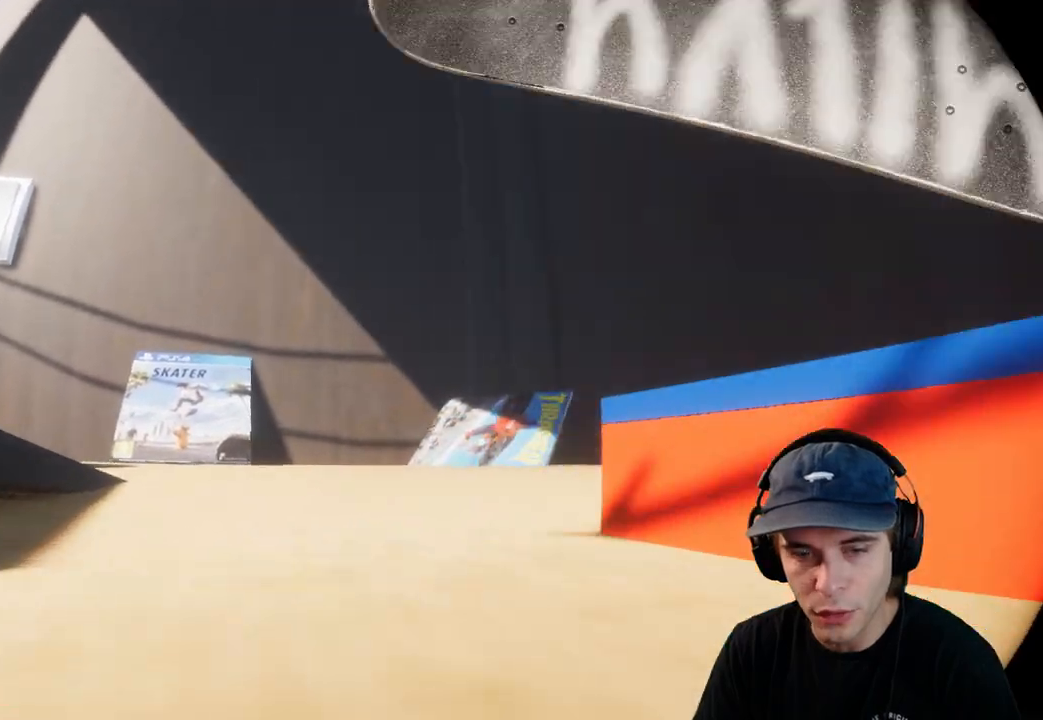
{"buttons": ["L2"], "left_stick": "up-left", "right_stick": "down", "events": [[167, "left_stick", "up"], [283, "right_stick", "center"], [367, "right_stick", "down"], [450, "left_stick", "up-left"]]}
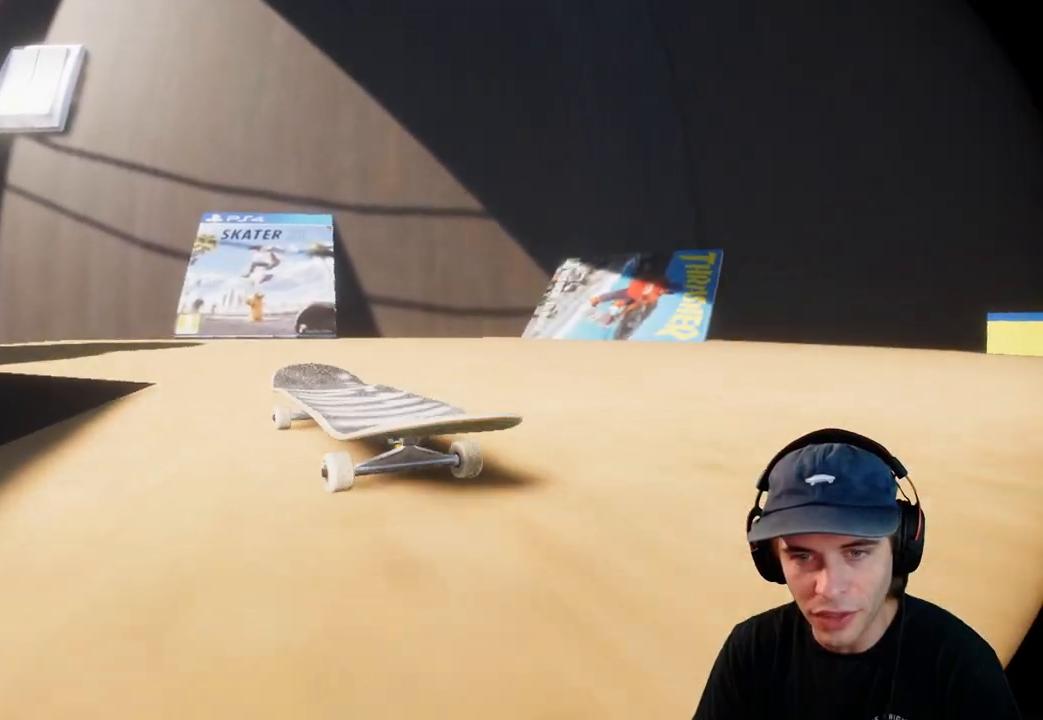
{"buttons": ["L2"], "left_stick": "center", "right_stick": "down-right", "events": [[150, "right_stick", "down-right"], [300, "left_stick", "center"]]}
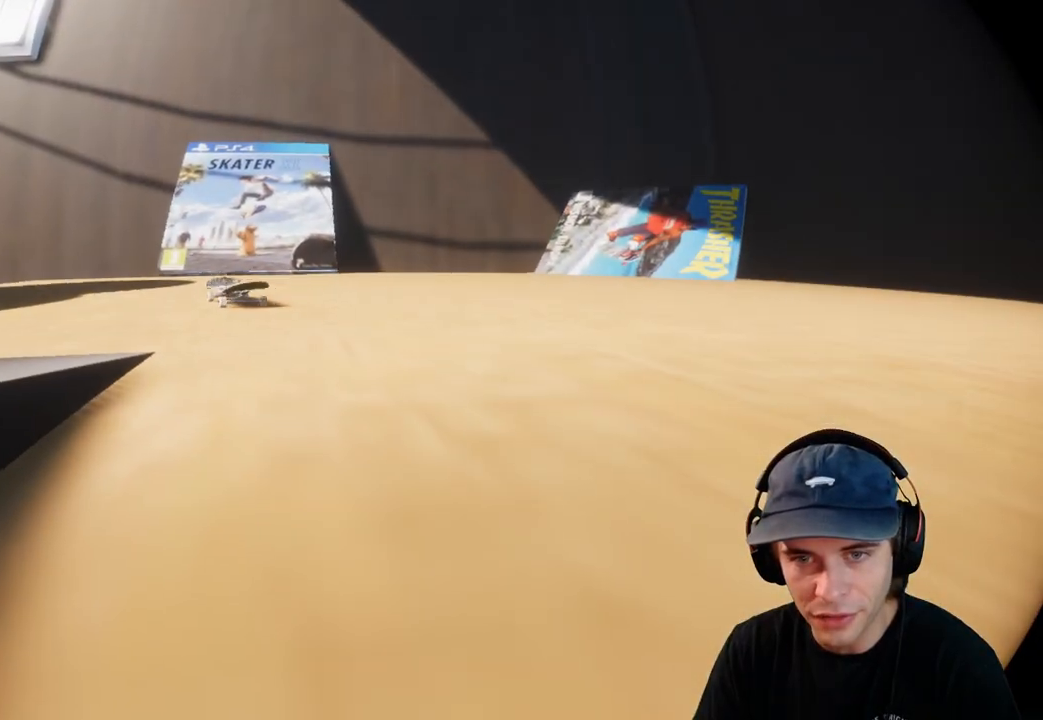
{"buttons": ["R2"], "left_stick": "down-right", "right_stick": "up-right", "events": [[50, "right_stick", "down"], [217, "right_stick", "down-right"], [383, "L2", "up"], [383, "R2", "down"], [383, "left_stick", "down-right"], [383, "right_stick", "up-right"]]}
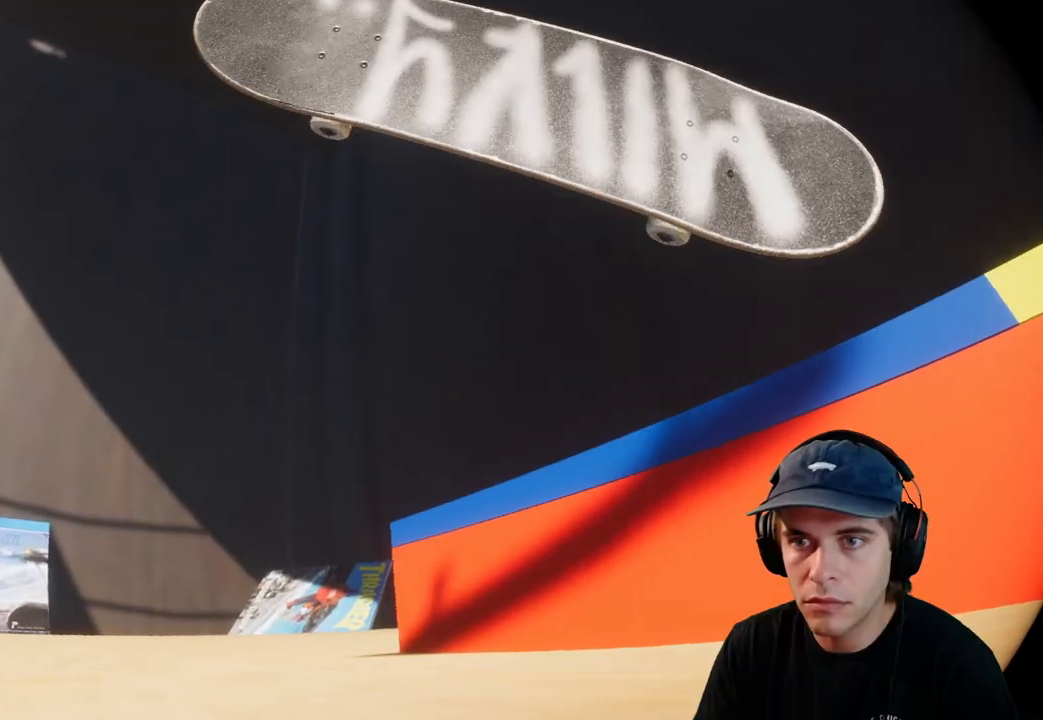
{"buttons": [], "left_stick": "down", "right_stick": "center", "events": [[100, "right_stick", "right"], [150, "left_stick", "right"], [383, "R2", "up"], [383, "left_stick", "down"], [383, "right_stick", "up"], [500, "right_stick", "center"]]}
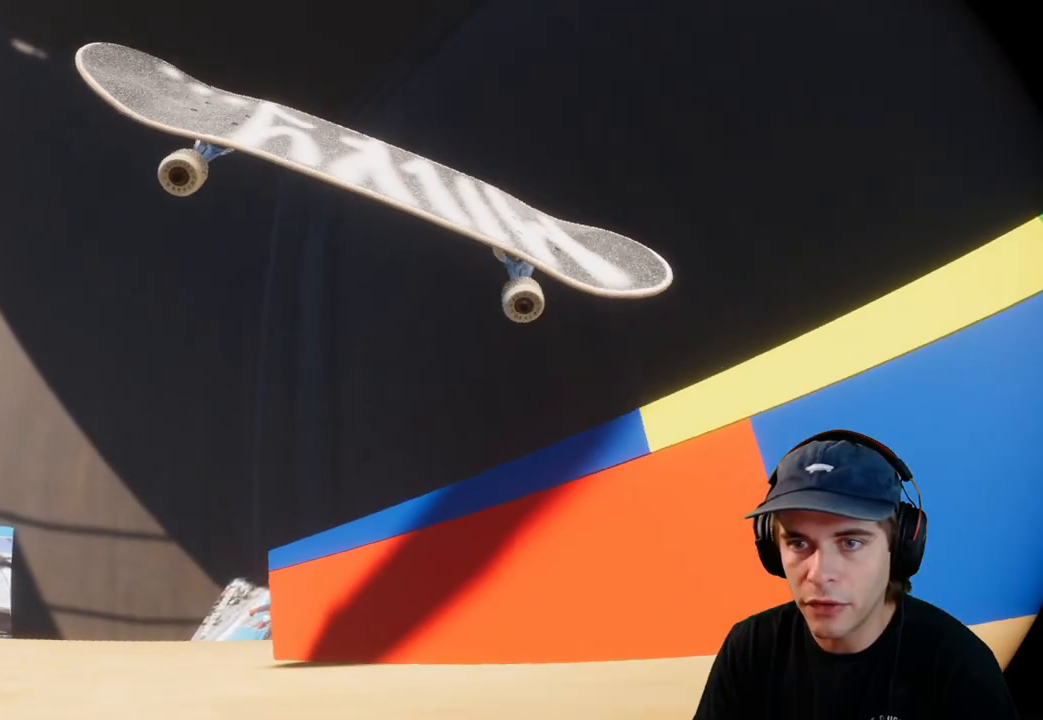
{"buttons": ["R1"], "left_stick": "center", "right_stick": "left", "events": [[67, "left_stick", "center"], [400, "R1", "down"], [450, "right_stick", "left"]]}
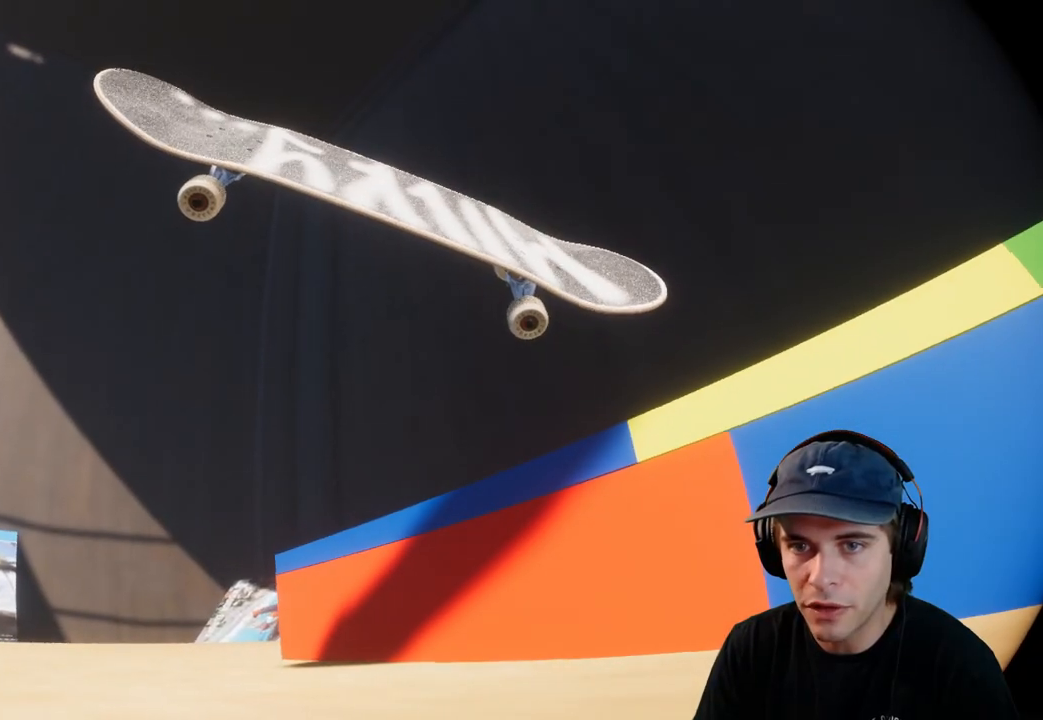
{"buttons": [], "left_stick": "down-right", "right_stick": "center", "events": [[33, "right_stick", "center"], [67, "R1", "up"], [217, "X", "down"], [283, "X", "up"], [433, "left_stick", "down-right"]]}
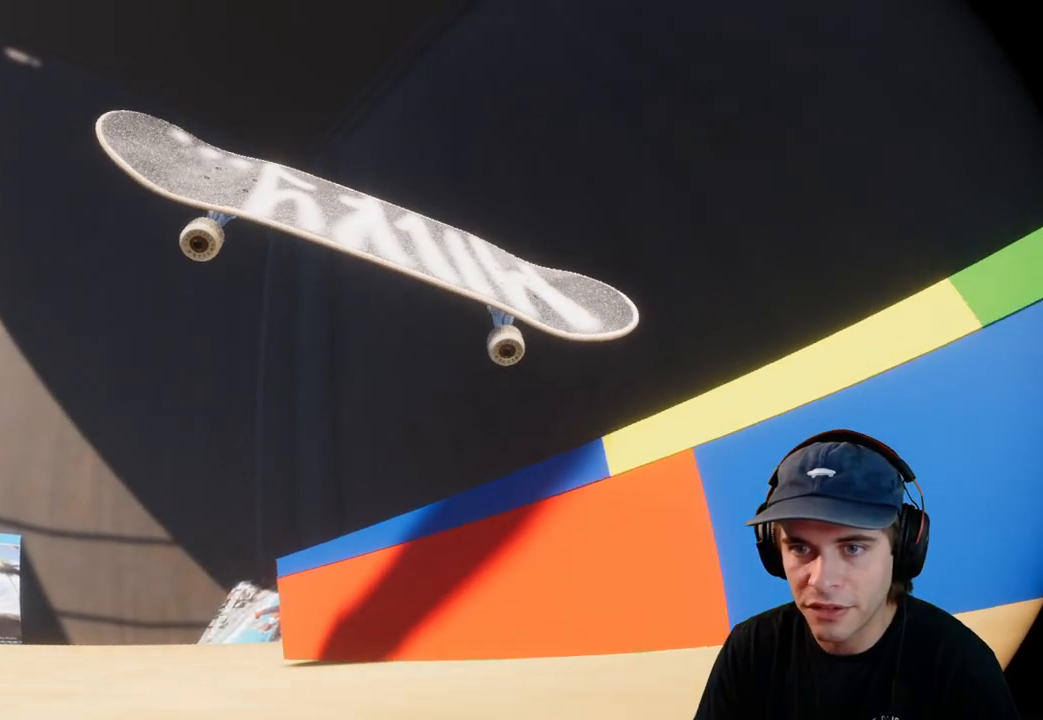
{"buttons": [], "left_stick": "center", "right_stick": "right", "events": [[17, "right_stick", "right"], [250, "left_stick", "right"], [500, "left_stick", "center"]]}
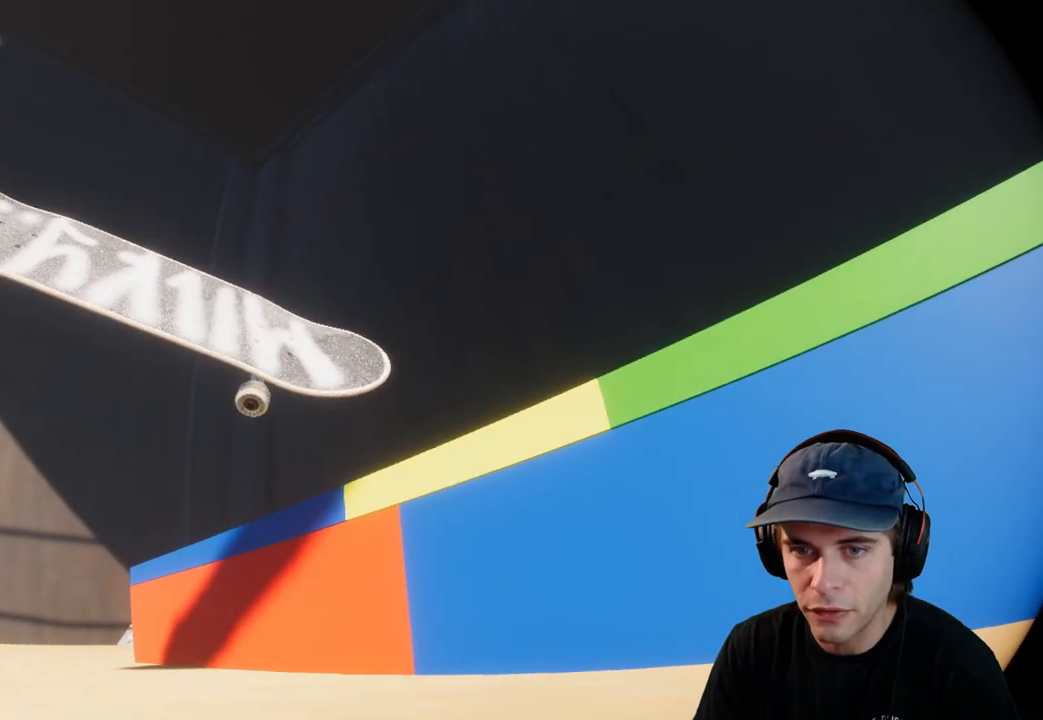
{"buttons": ["R2"], "left_stick": "center", "right_stick": "down-right", "events": [[17, "R2", "down"], [150, "left_stick", "down"], [317, "left_stick", "center"], [350, "right_stick", "down-right"]]}
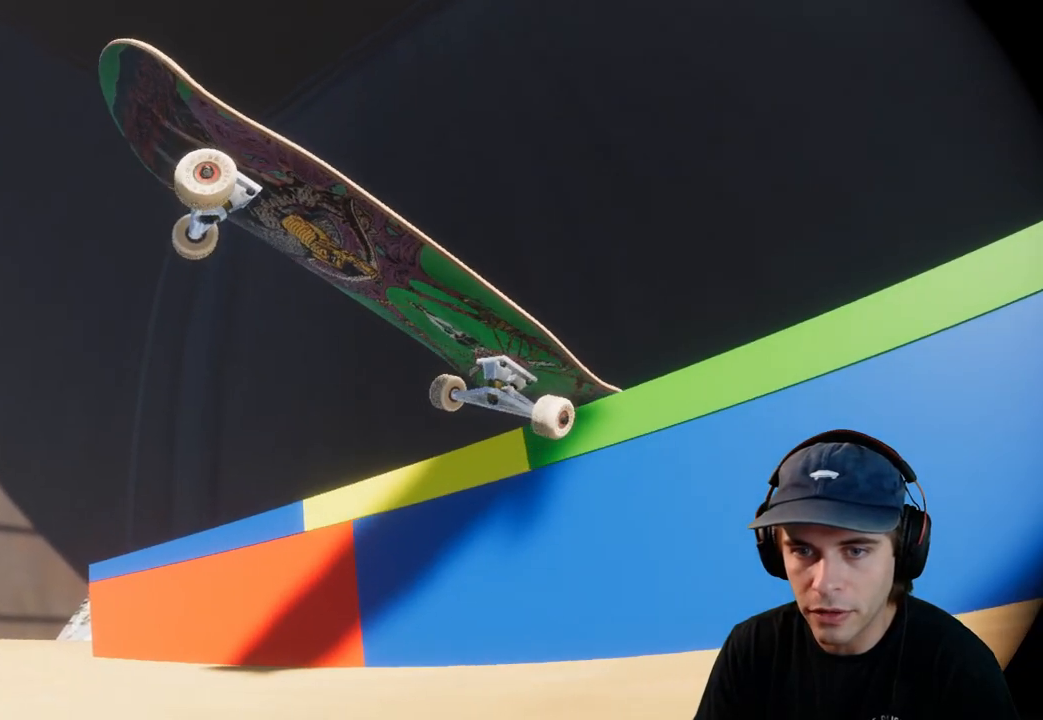
{"buttons": ["R2"], "left_stick": "down-right", "right_stick": "right", "events": [[67, "left_stick", "right"], [150, "right_stick", "right"], [200, "left_stick", "down-right"], [400, "right_stick", "up"], [450, "right_stick", "right"]]}
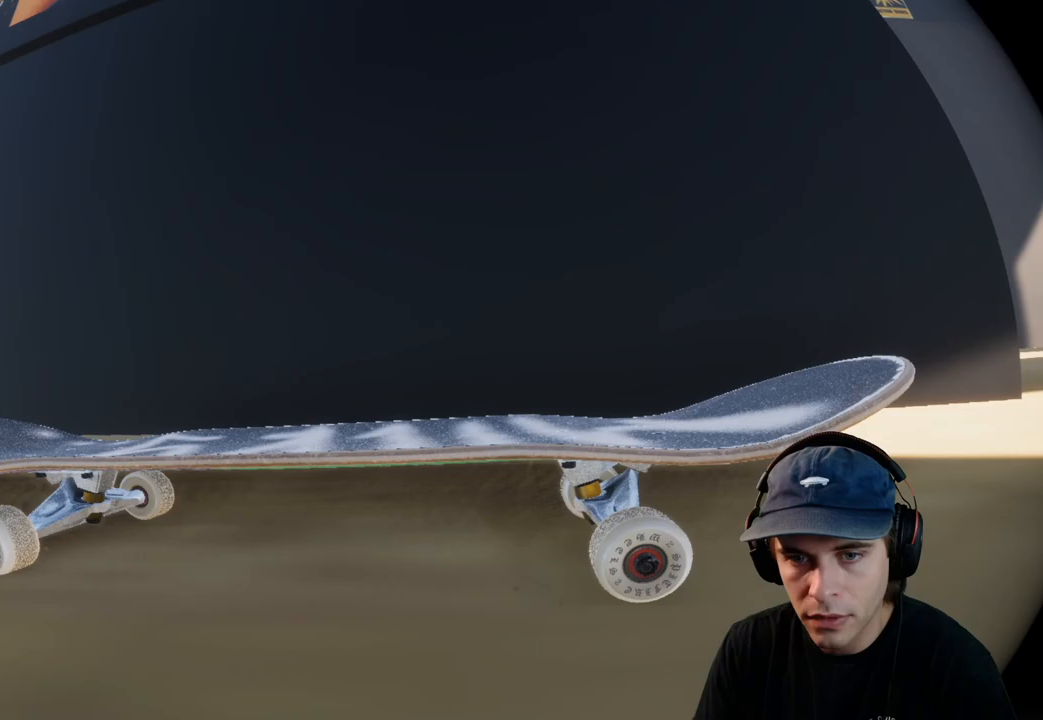
{"buttons": ["R2"], "left_stick": "down-right", "right_stick": "right", "events": []}
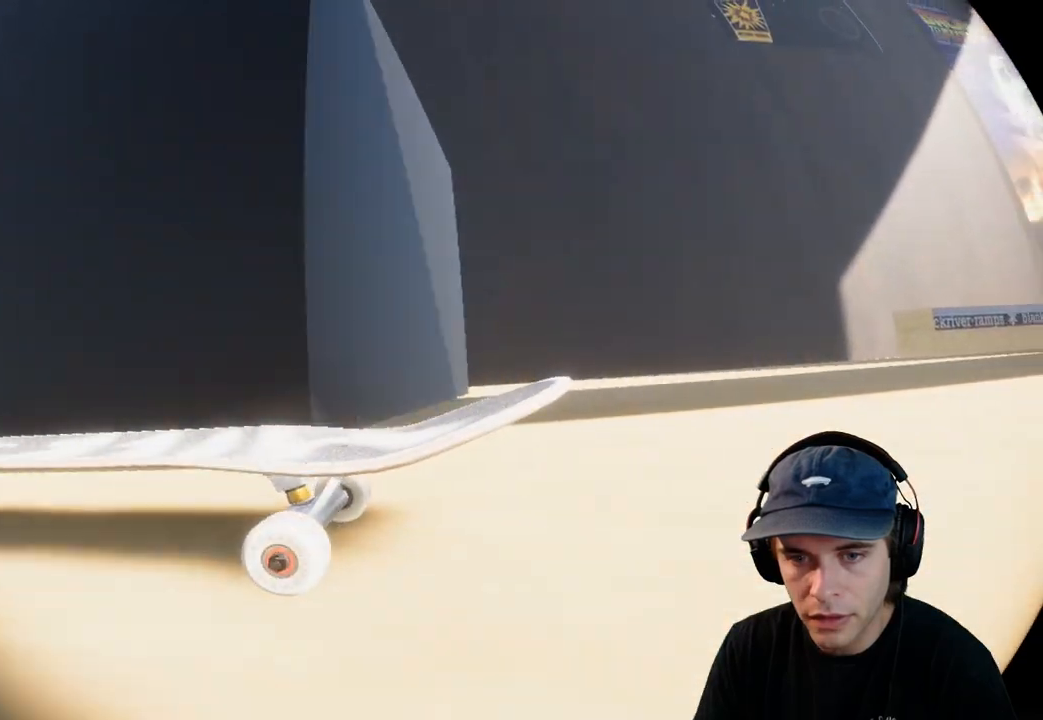
{"buttons": ["R2"], "left_stick": "right", "right_stick": "right", "events": [[383, "left_stick", "right"]]}
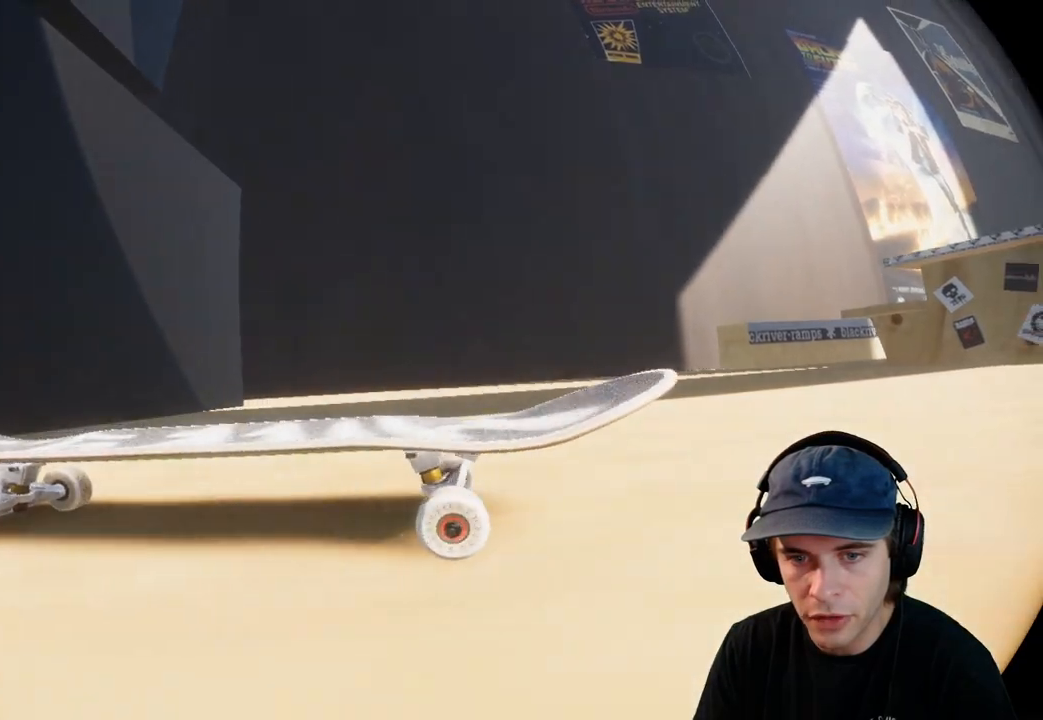
{"buttons": ["R2"], "left_stick": "right", "right_stick": "right", "events": [[17, "left_stick", "down-right"], [117, "left_stick", "right"]]}
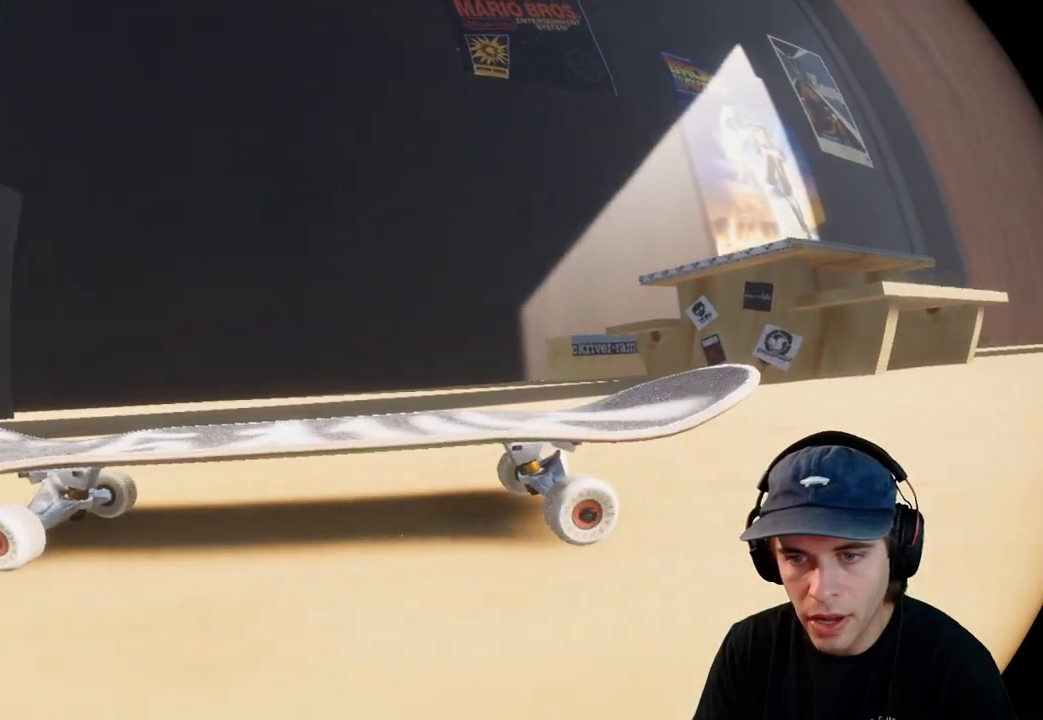
{"buttons": ["R2"], "left_stick": "right", "right_stick": "center", "events": [[333, "right_stick", "center"]]}